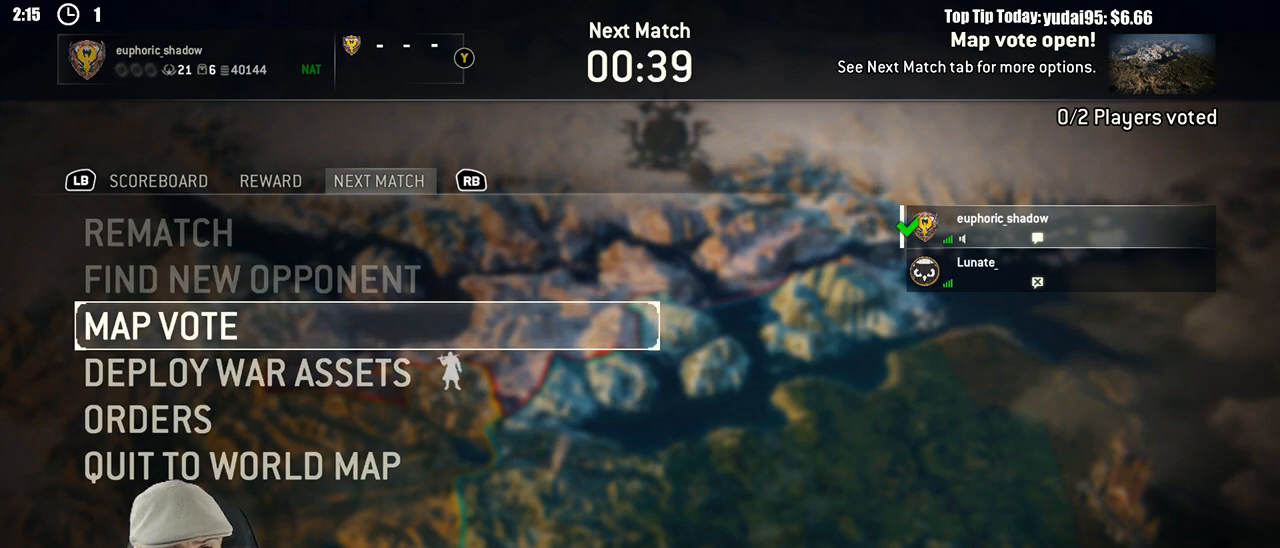
Gameplay with a controller (Xbox layout); each line is a JSON object with the inputs held at the frame after it. "events" lists button and stick changes between this image and that frame as [ms after this image, input, new state], when the widget could be followed in between.
{"buttons": [], "left_stick": "center", "right_stick": "center", "events": [[33, "DPAD_DOWN", "down"], [133, "DPAD_DOWN", "up"], [233, "DPAD_DOWN", "down"], [233, "DPAD_LEFT", "down"], [267, "DPAD_LEFT", "up"], [300, "DPAD_DOWN", "up"], [383, "DPAD_DOWN", "down"], [467, "DPAD_DOWN", "up"]]}
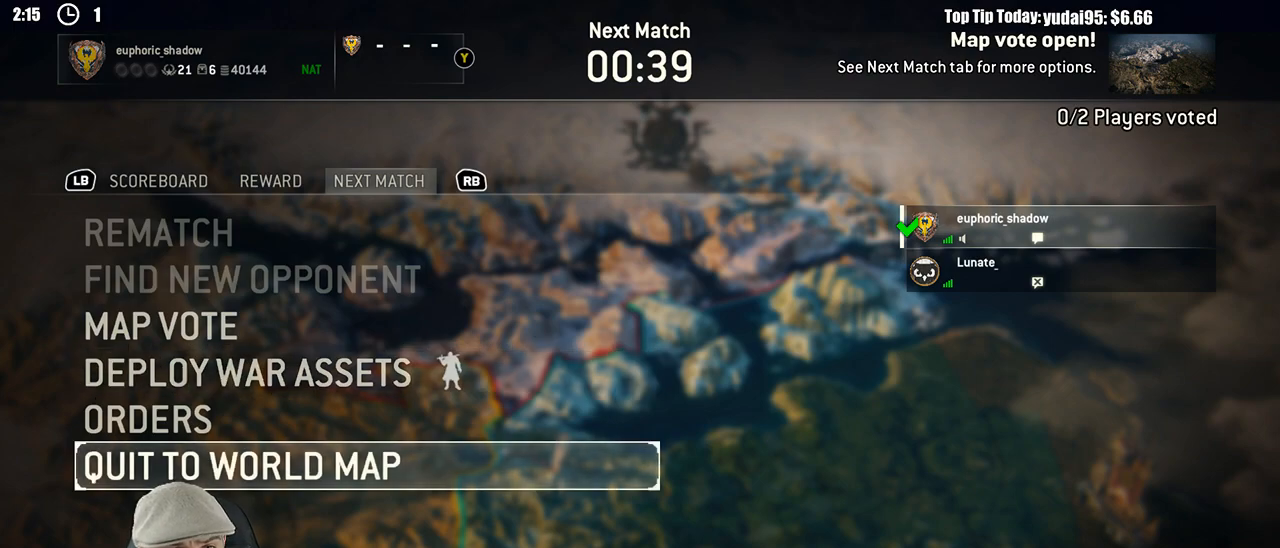
{"buttons": ["DPAD_UP"], "left_stick": "center", "right_stick": "center", "events": [[83, "DPAD_UP", "down"], [133, "DPAD_UP", "up"], [267, "DPAD_UP", "down"], [333, "DPAD_UP", "up"], [417, "DPAD_UP", "down"]]}
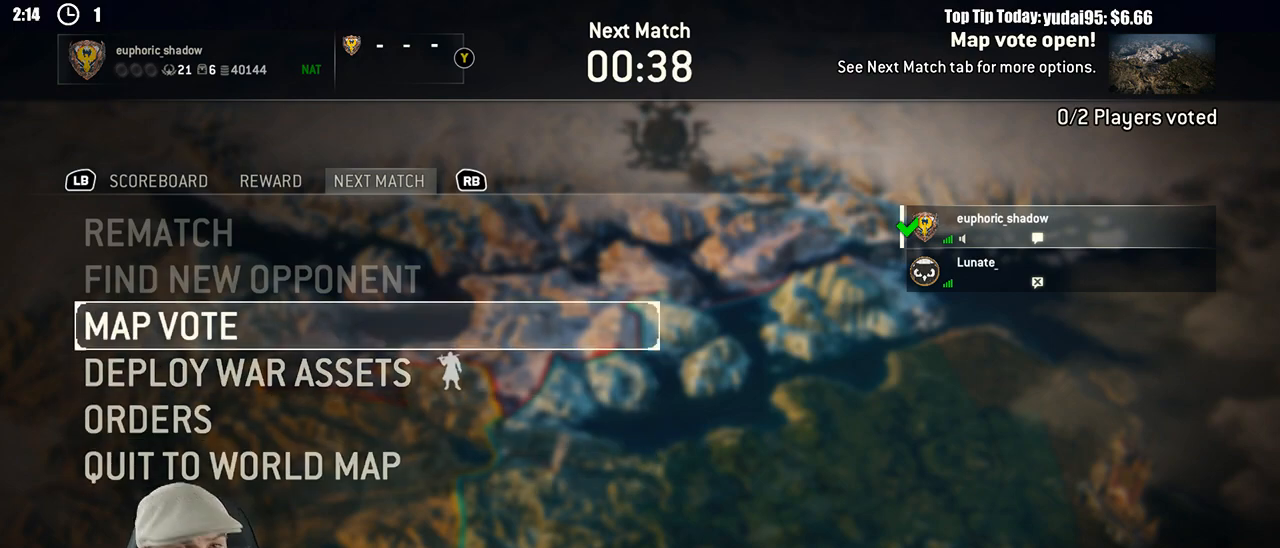
{"buttons": [], "left_stick": "center", "right_stick": "center", "events": [[17, "DPAD_UP", "up"], [217, "DPAD_DOWN", "down"], [267, "DPAD_DOWN", "up"], [350, "DPAD_DOWN", "down"], [417, "DPAD_DOWN", "up"]]}
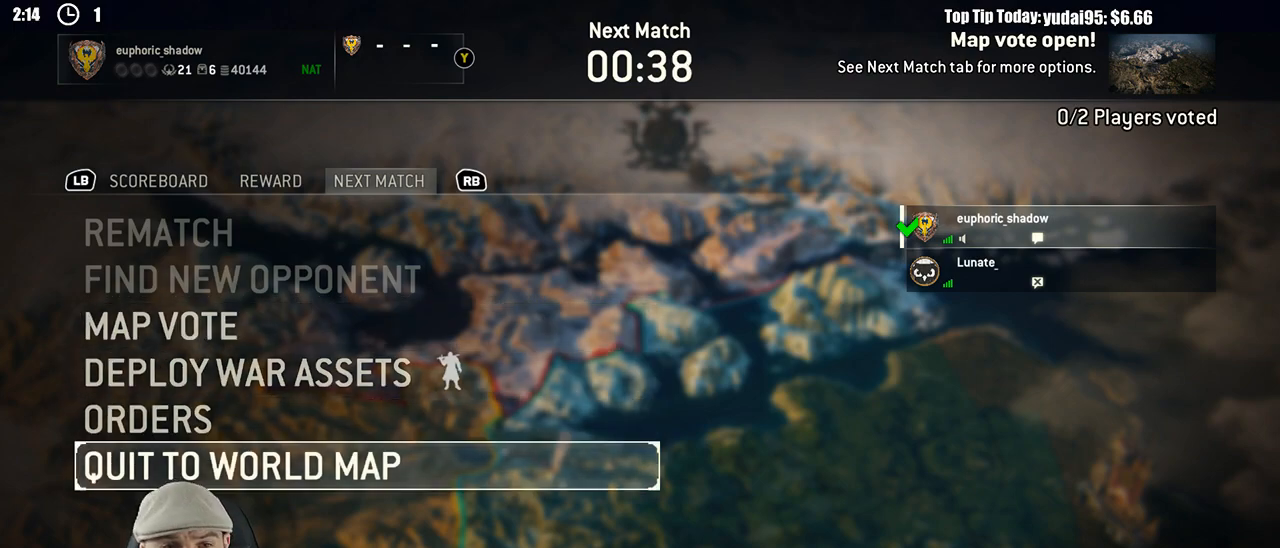
{"buttons": [], "left_stick": "center", "right_stick": "center", "events": [[17, "DPAD_DOWN", "down"], [67, "DPAD_DOWN", "up"], [200, "DPAD_UP", "down"], [300, "DPAD_UP", "up"], [400, "DPAD_UP", "down"], [500, "DPAD_UP", "up"]]}
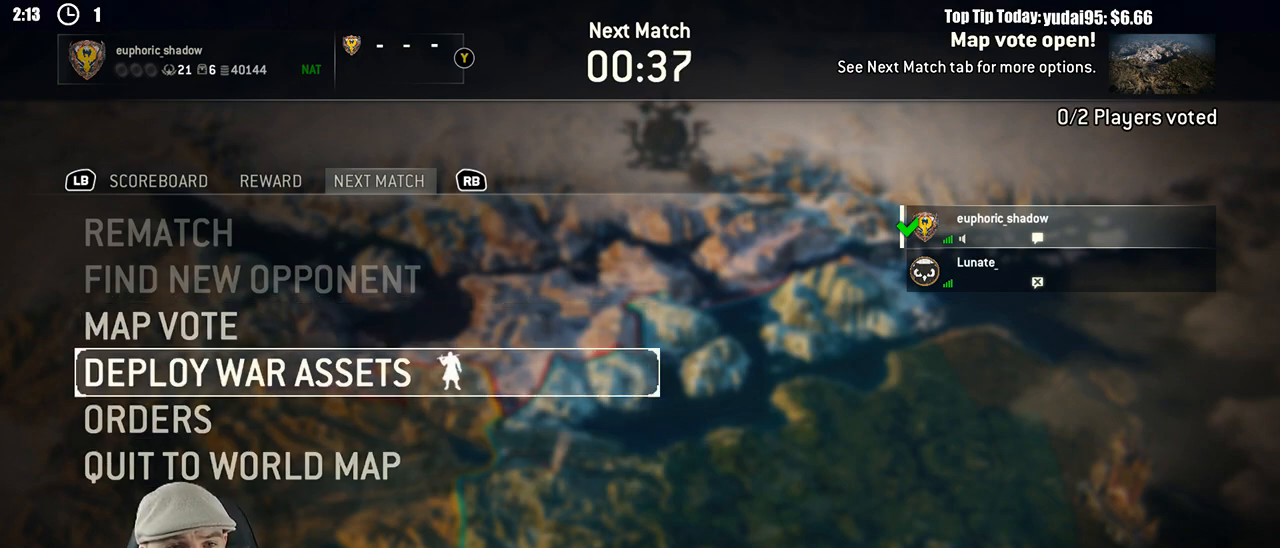
{"buttons": ["DPAD_DOWN"], "left_stick": "center", "right_stick": "center", "events": [[83, "DPAD_UP", "down"], [167, "DPAD_UP", "up"], [300, "DPAD_DOWN", "down"], [367, "DPAD_DOWN", "up"], [467, "DPAD_DOWN", "down"]]}
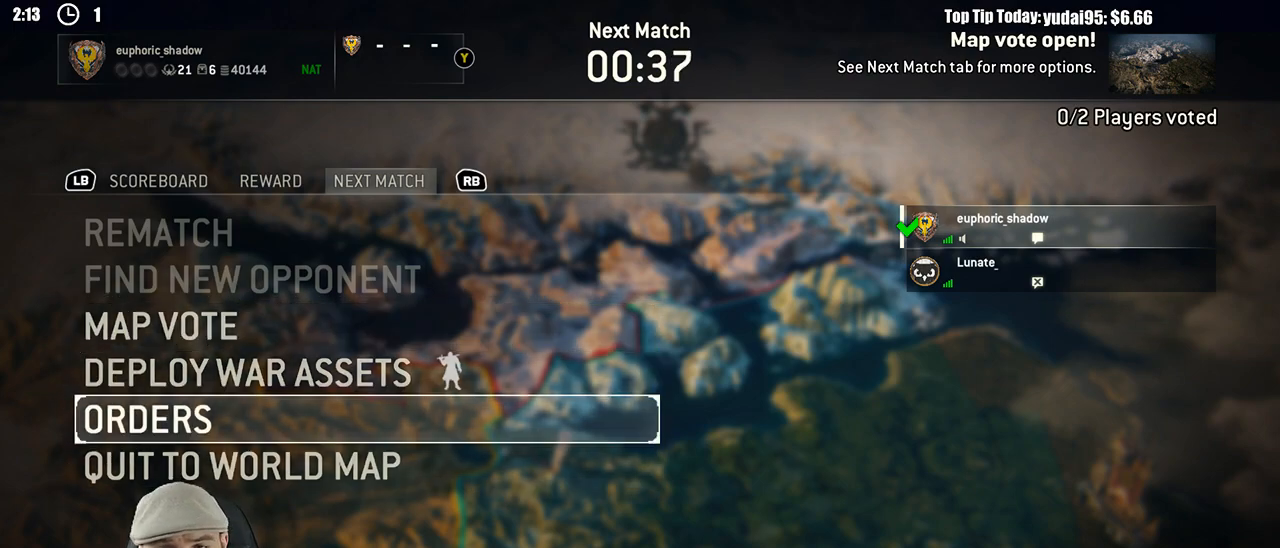
{"buttons": [], "left_stick": "center", "right_stick": "center", "events": [[67, "DPAD_DOWN", "up"], [133, "DPAD_DOWN", "down"], [200, "DPAD_DOWN", "up"], [317, "DPAD_UP", "down"], [417, "DPAD_UP", "up"]]}
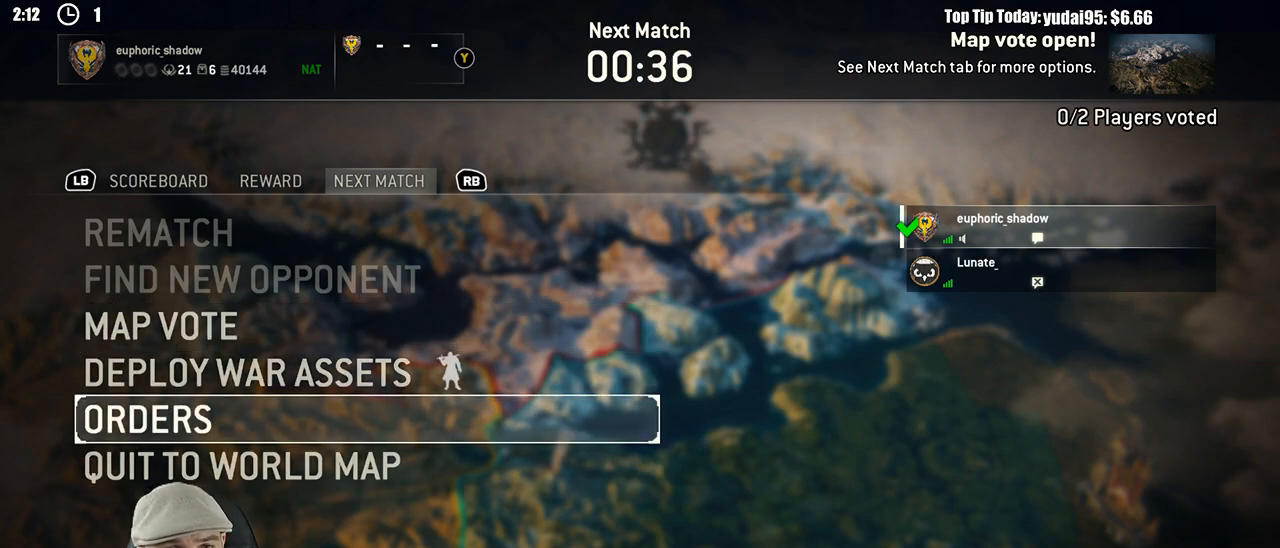
{"buttons": [], "left_stick": "center", "right_stick": "center", "events": [[17, "DPAD_UP", "down"], [117, "DPAD_UP", "up"], [183, "DPAD_UP", "down"], [267, "DPAD_UP", "up"], [417, "DPAD_DOWN", "down"], [483, "DPAD_DOWN", "up"]]}
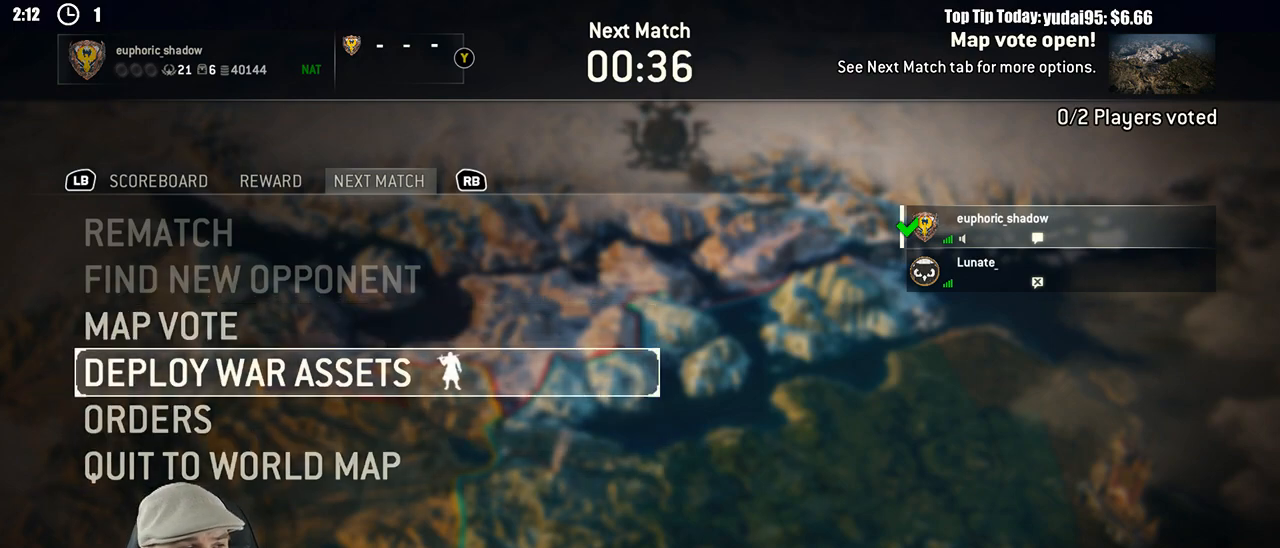
{"buttons": [], "left_stick": "center", "right_stick": "center", "events": [[83, "DPAD_DOWN", "down"], [183, "DPAD_DOWN", "up"], [350, "DPAD_DOWN", "down"], [400, "DPAD_DOWN", "up"]]}
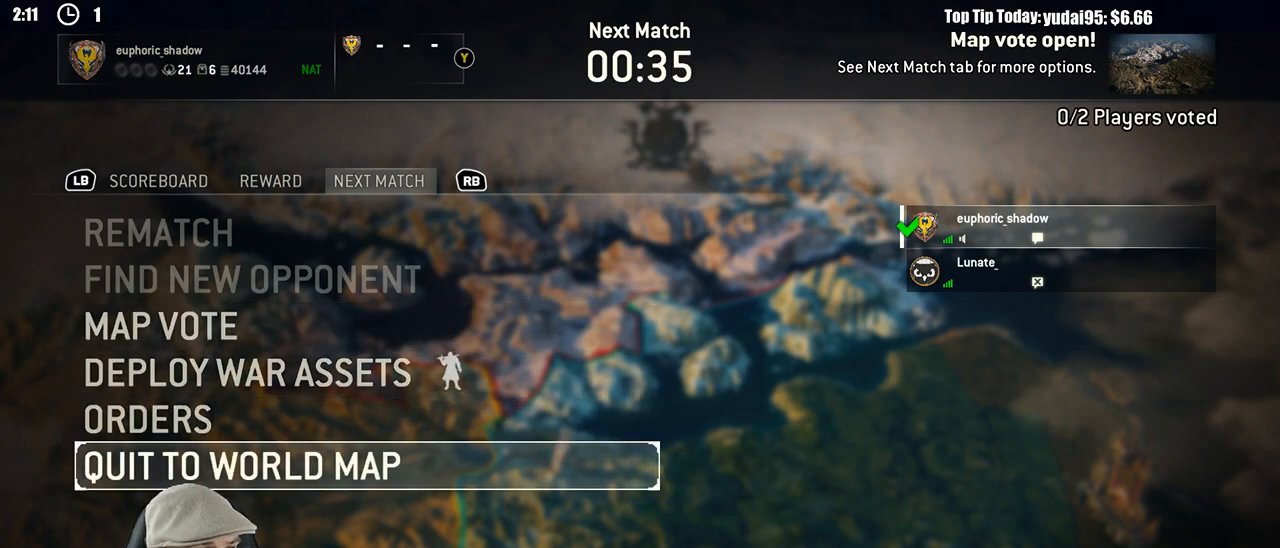
{"buttons": ["DPAD_UP"], "left_stick": "center", "right_stick": "center", "events": [[100, "DPAD_UP", "down"], [200, "DPAD_UP", "up"], [283, "DPAD_UP", "down"], [367, "DPAD_UP", "up"], [467, "DPAD_UP", "down"]]}
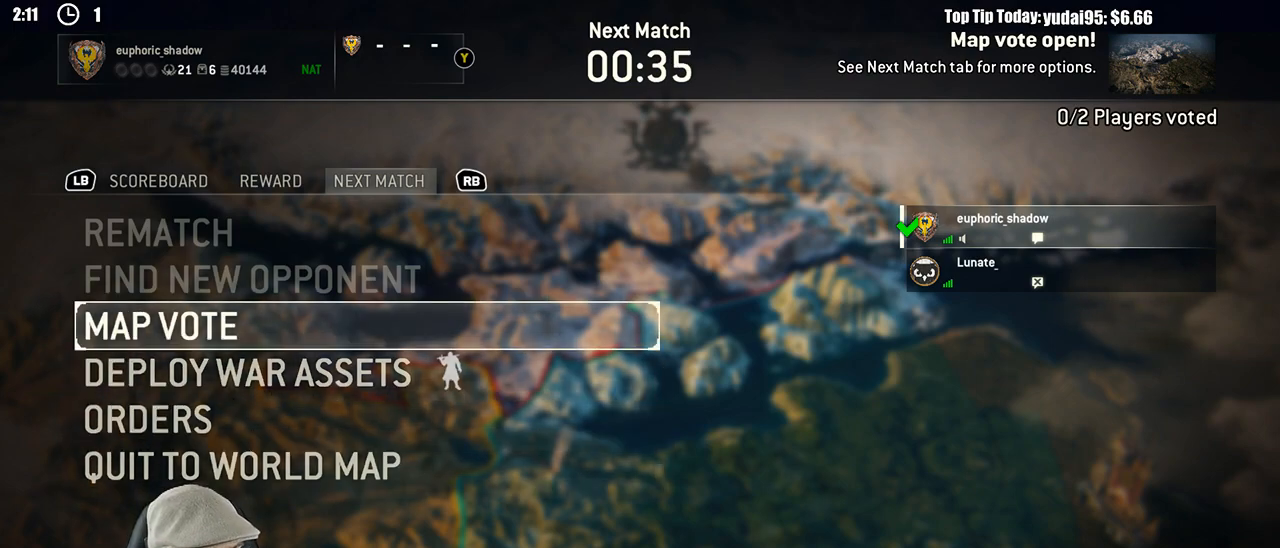
{"buttons": ["DPAD_DOWN"], "left_stick": "center", "right_stick": "center", "events": [[33, "DPAD_UP", "up"], [233, "DPAD_DOWN", "down"], [333, "DPAD_DOWN", "up"], [417, "DPAD_DOWN", "down"]]}
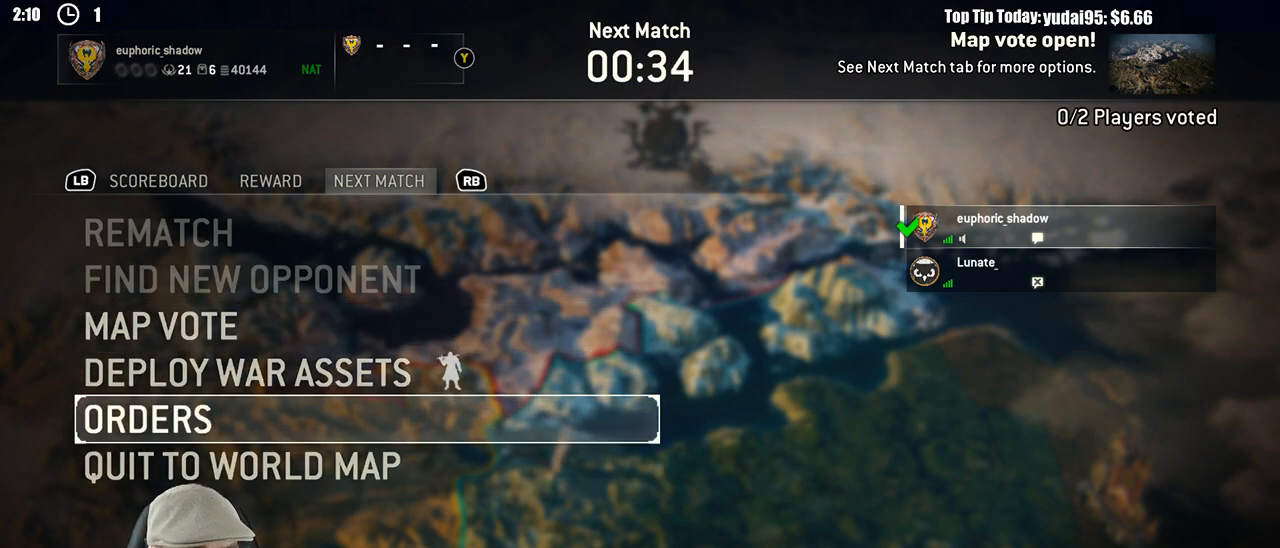
{"buttons": [], "left_stick": "center", "right_stick": "center", "events": [[17, "DPAD_DOWN", "up"], [100, "DPAD_DOWN", "down"], [167, "DPAD_DOWN", "up"], [333, "DPAD_UP", "down"], [417, "DPAD_UP", "up"]]}
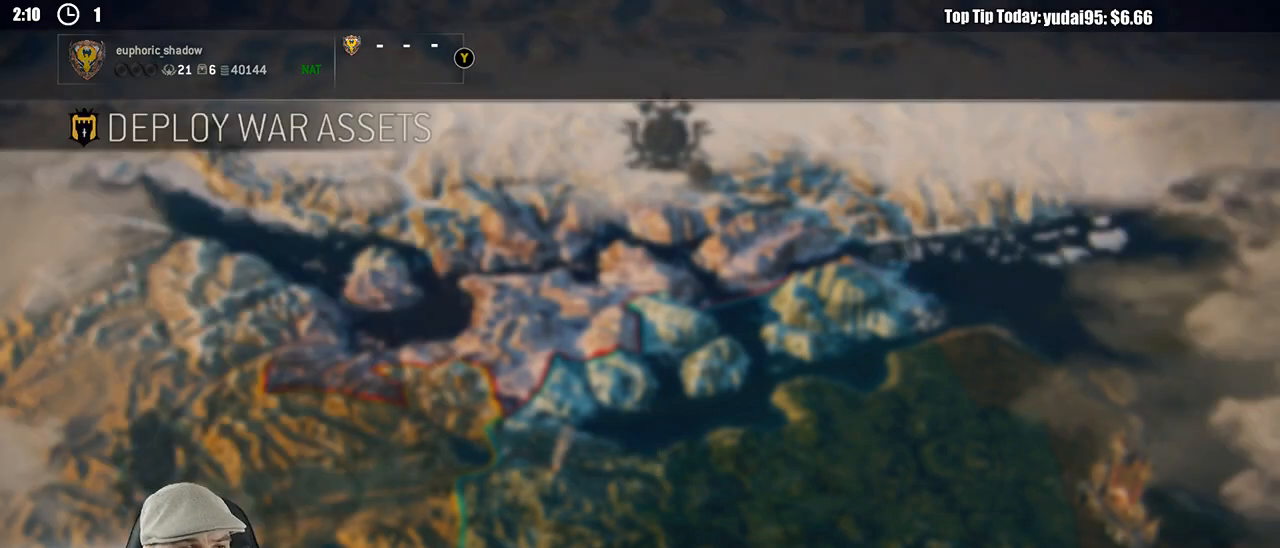
{"buttons": [], "left_stick": "center", "right_stick": "center", "events": [[17, "DPAD_UP", "down"], [100, "DPAD_UP", "up"], [183, "DPAD_UP", "down"], [283, "DPAD_UP", "up"]]}
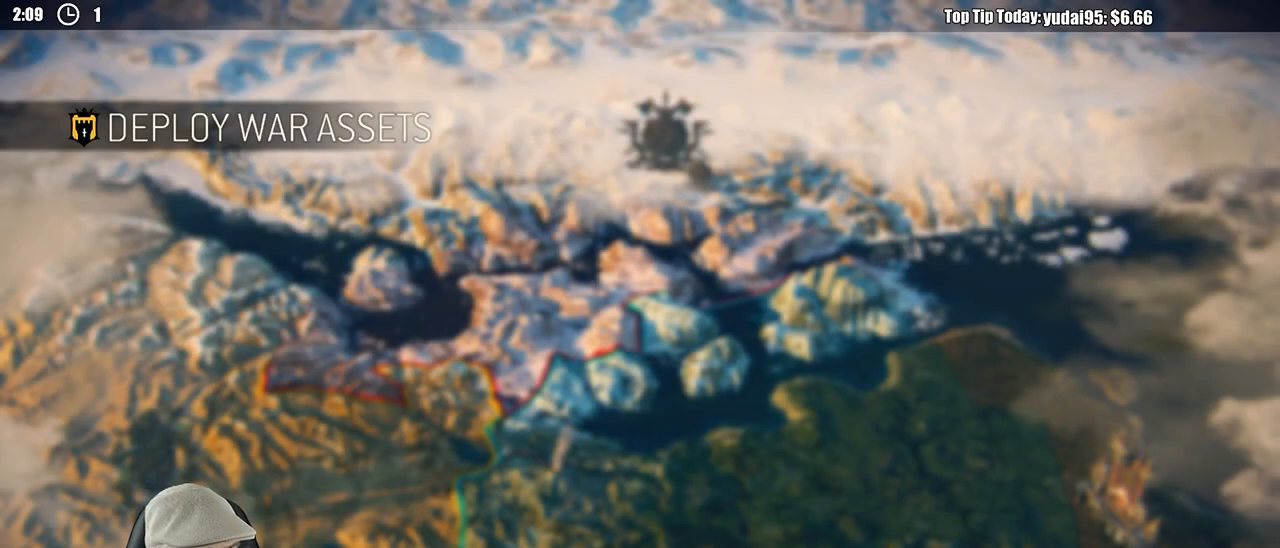
{"buttons": [], "left_stick": "center", "right_stick": "center", "events": []}
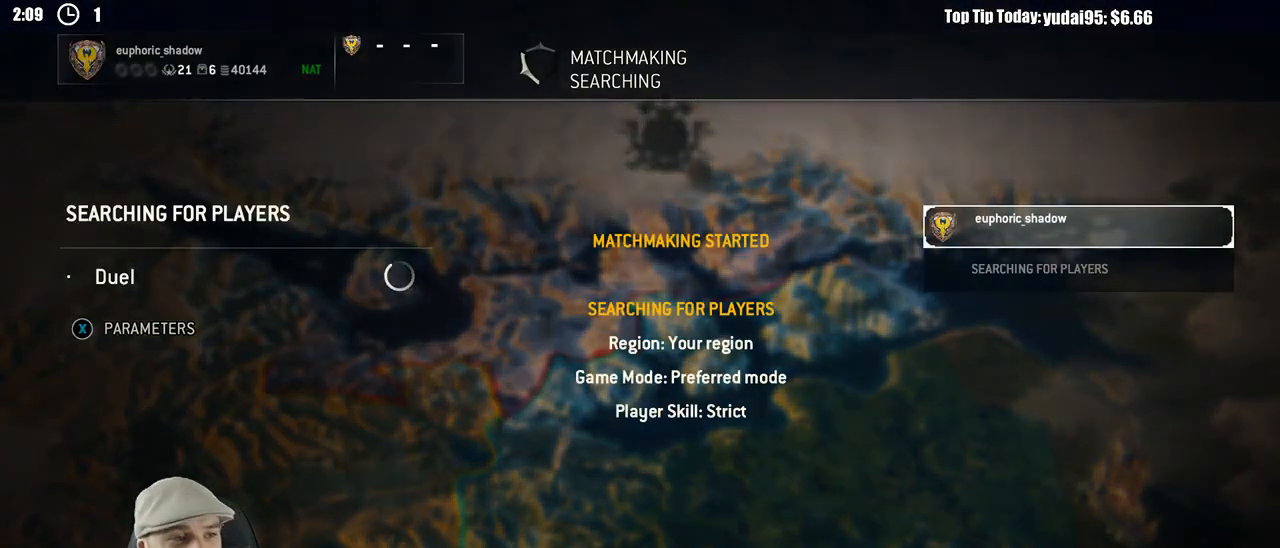
{"buttons": [], "left_stick": "center", "right_stick": "center", "events": []}
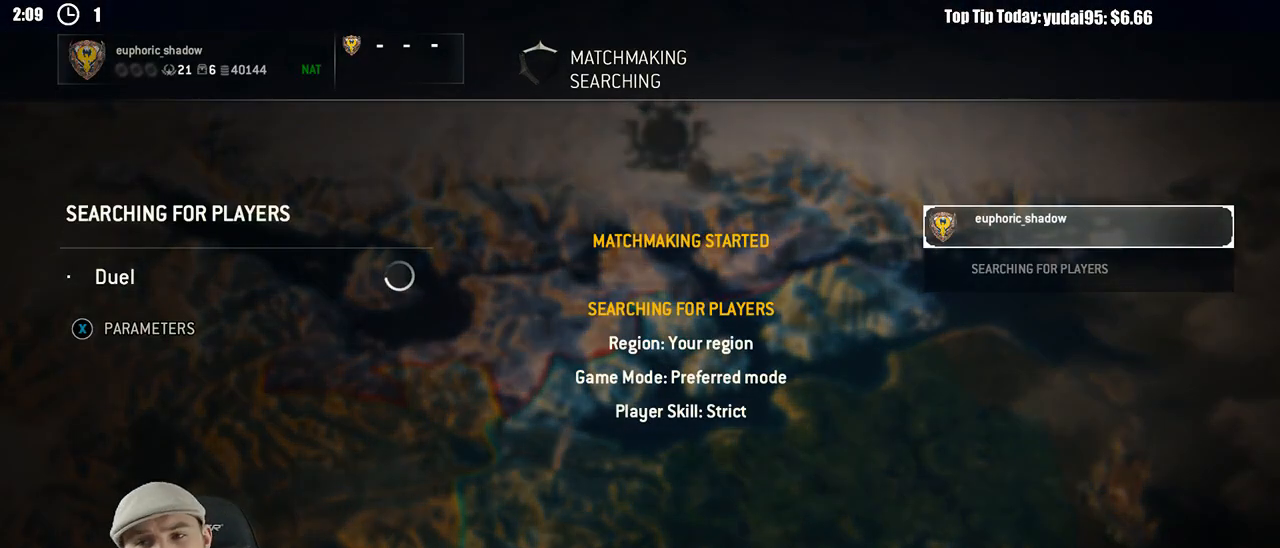
{"buttons": [], "left_stick": "center", "right_stick": "center", "events": []}
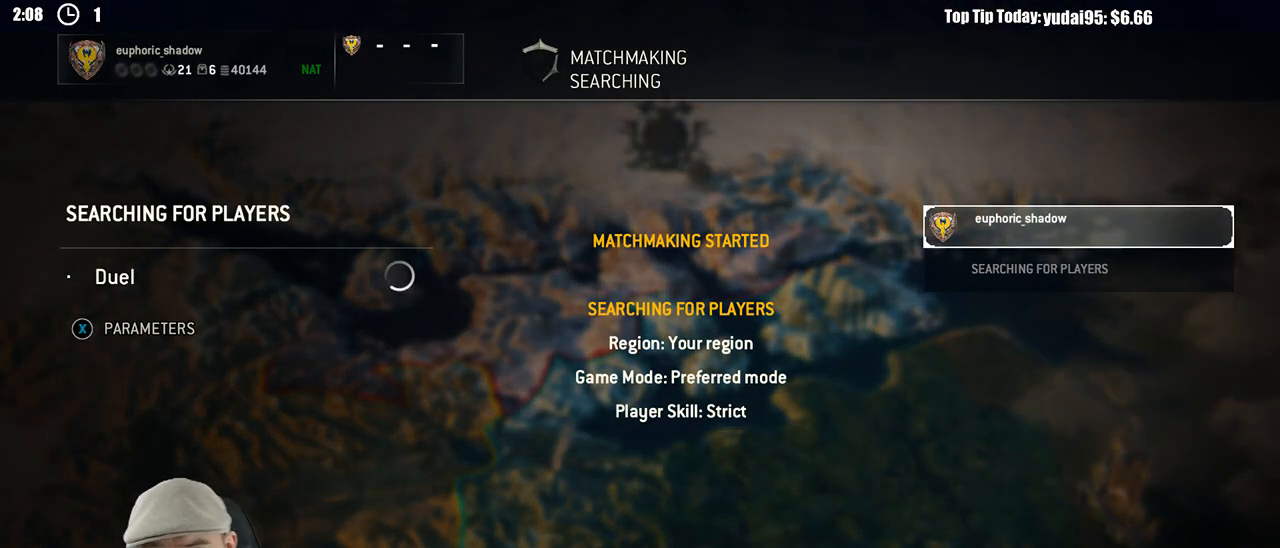
{"buttons": [], "left_stick": "center", "right_stick": "center", "events": []}
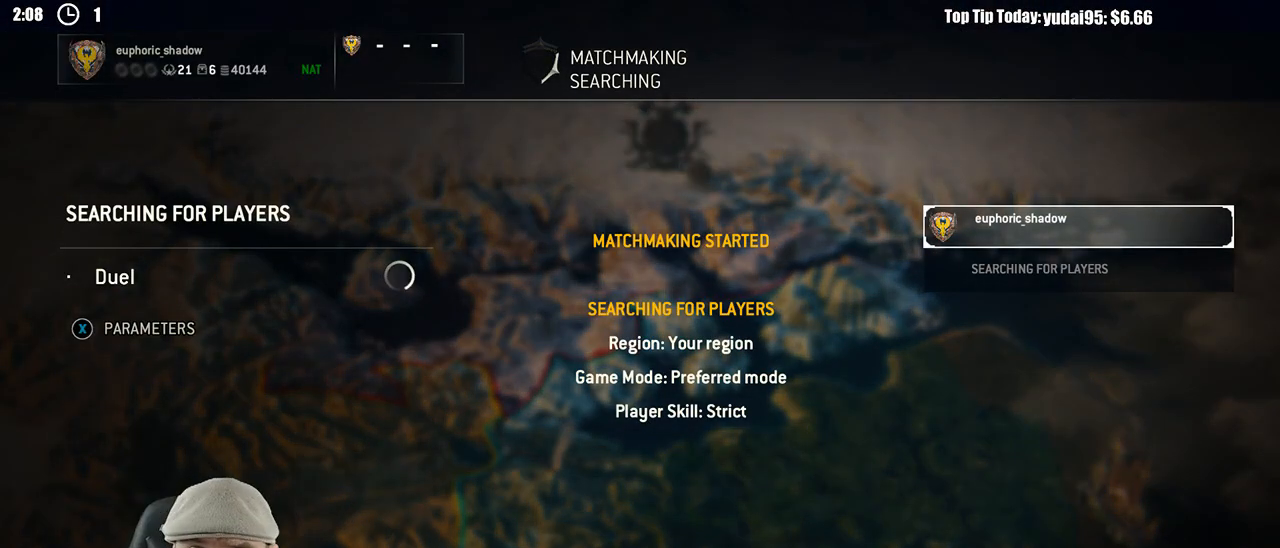
{"buttons": [], "left_stick": "center", "right_stick": "center", "events": []}